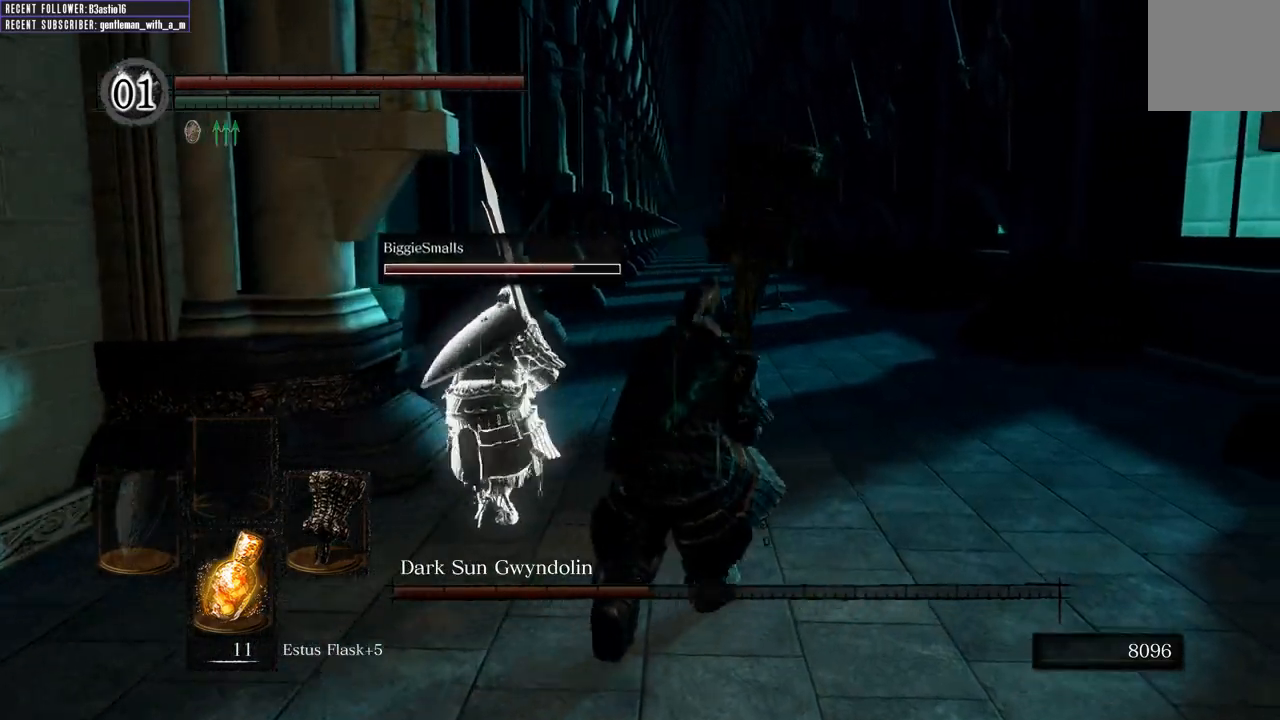
Gameplay with a controller (Xbox layout); each line is a JSON object with the inputs held at the frame after it. "events" lists button and stick changes between this image and that frame as [ms after this image, input, new state], when the widget could be followed in between.
{"buttons": ["B", "L1"], "left_stick": "up", "right_stick": "center", "events": [[467, "left_stick", "up"]]}
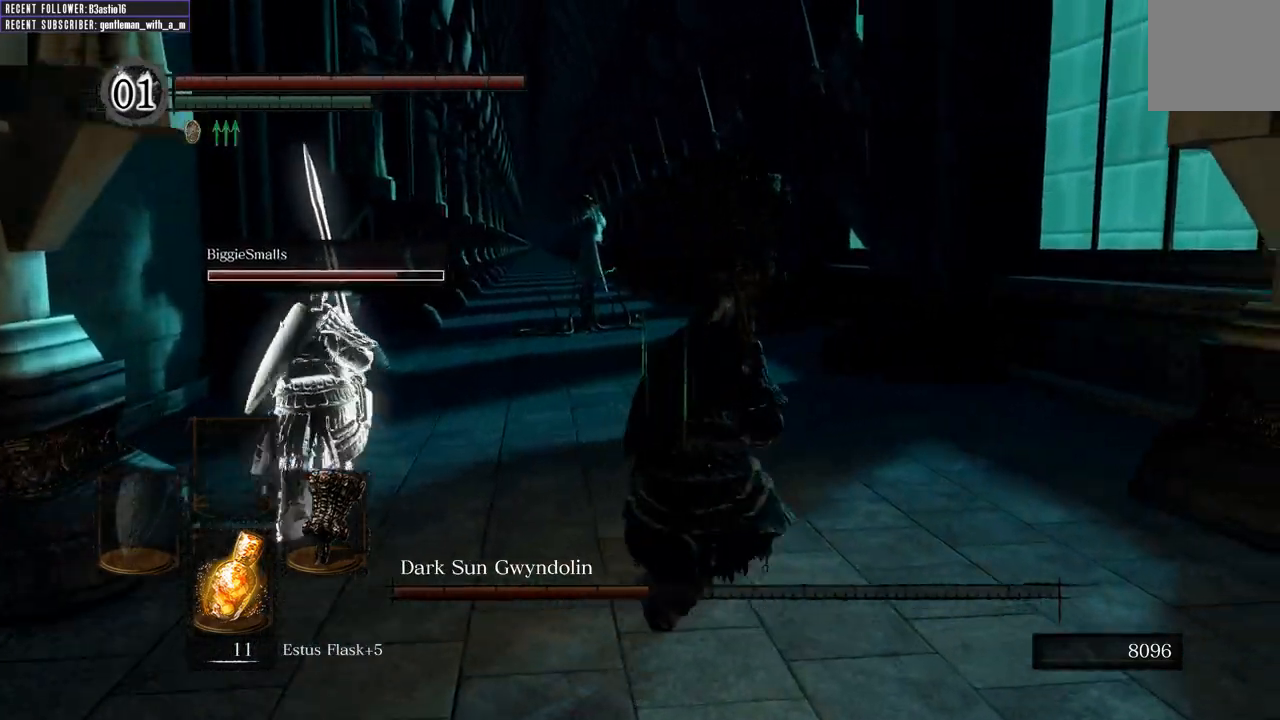
{"buttons": ["B", "L1"], "left_stick": "up", "right_stick": "center", "events": []}
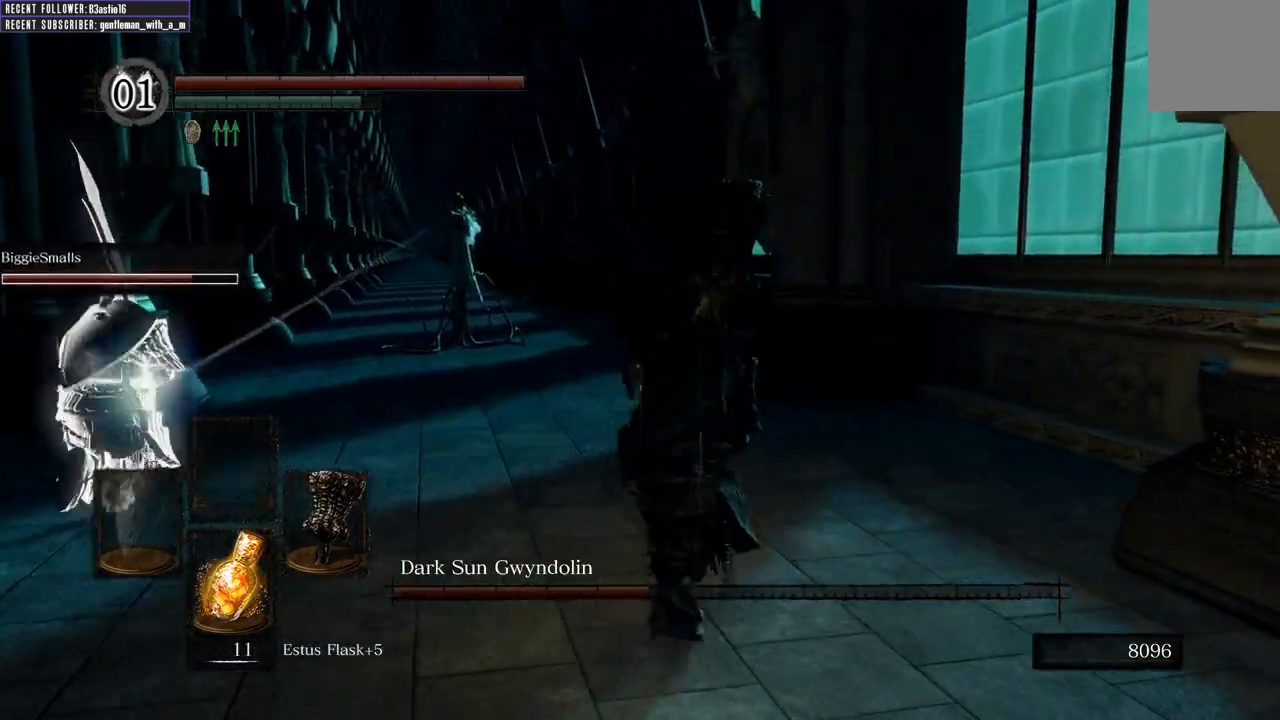
{"buttons": ["B", "L1"], "left_stick": "up", "right_stick": "up-left", "events": [[400, "right_stick", "left"], [467, "right_stick", "up-left"]]}
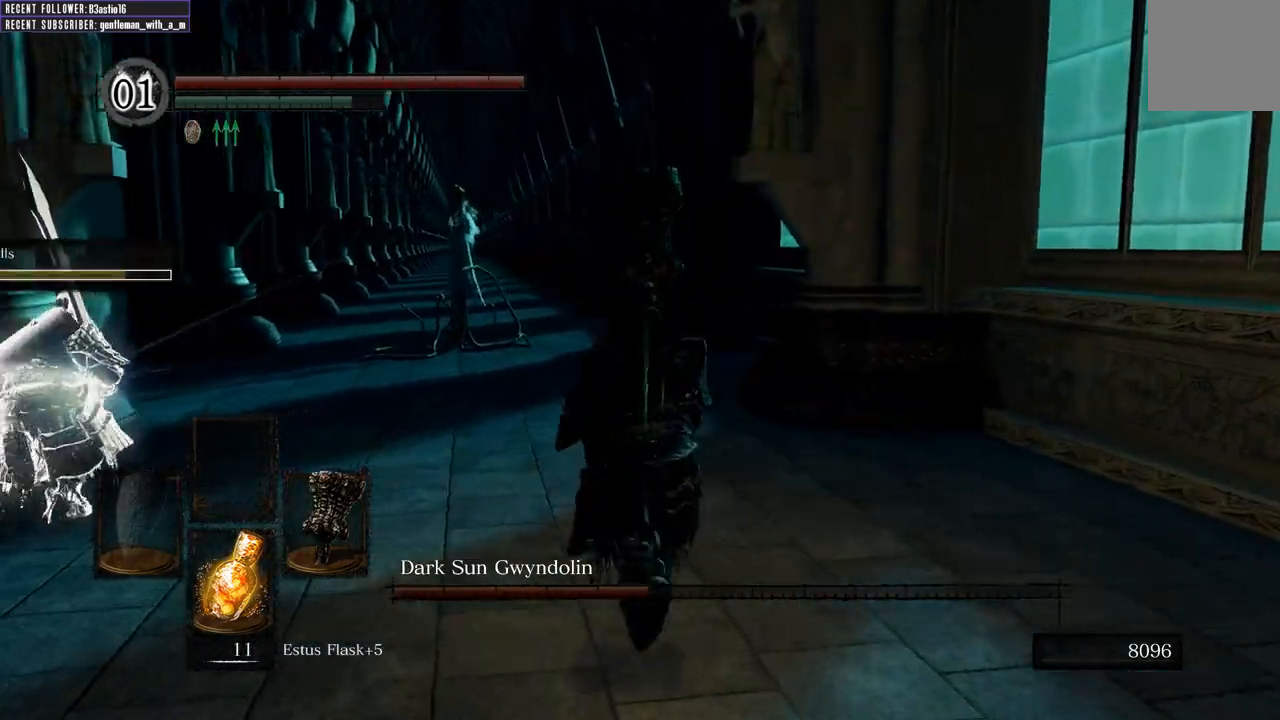
{"buttons": ["B", "L1"], "left_stick": "up", "right_stick": "left", "events": [[67, "right_stick", "center"], [417, "right_stick", "left"]]}
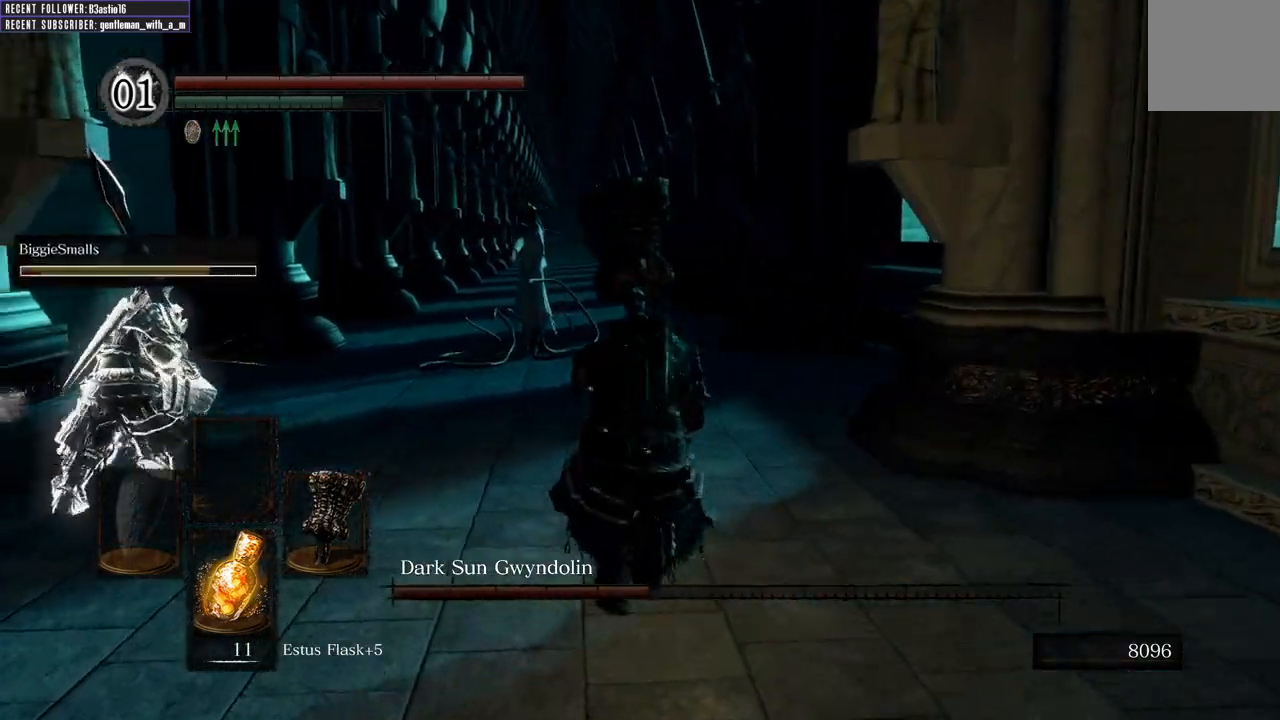
{"buttons": ["B", "L1"], "left_stick": "up", "right_stick": "center", "events": [[67, "right_stick", "center"]]}
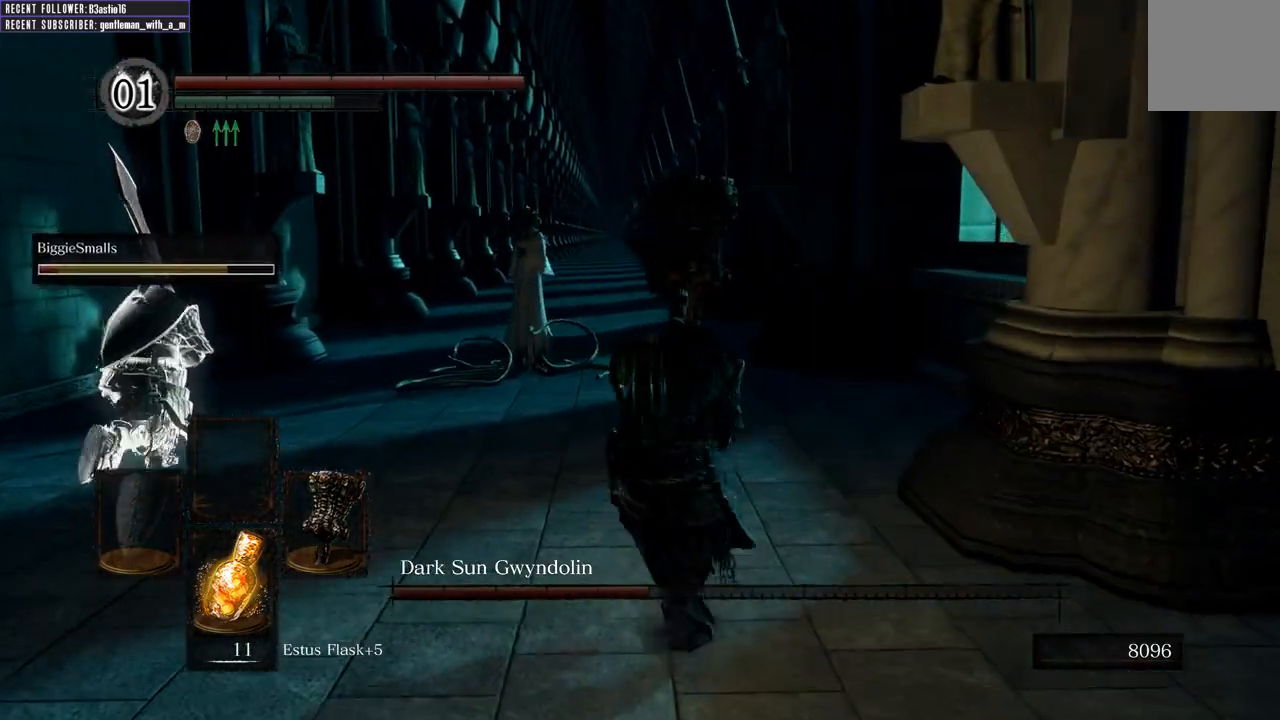
{"buttons": ["B", "L1"], "left_stick": "up", "right_stick": "center", "events": []}
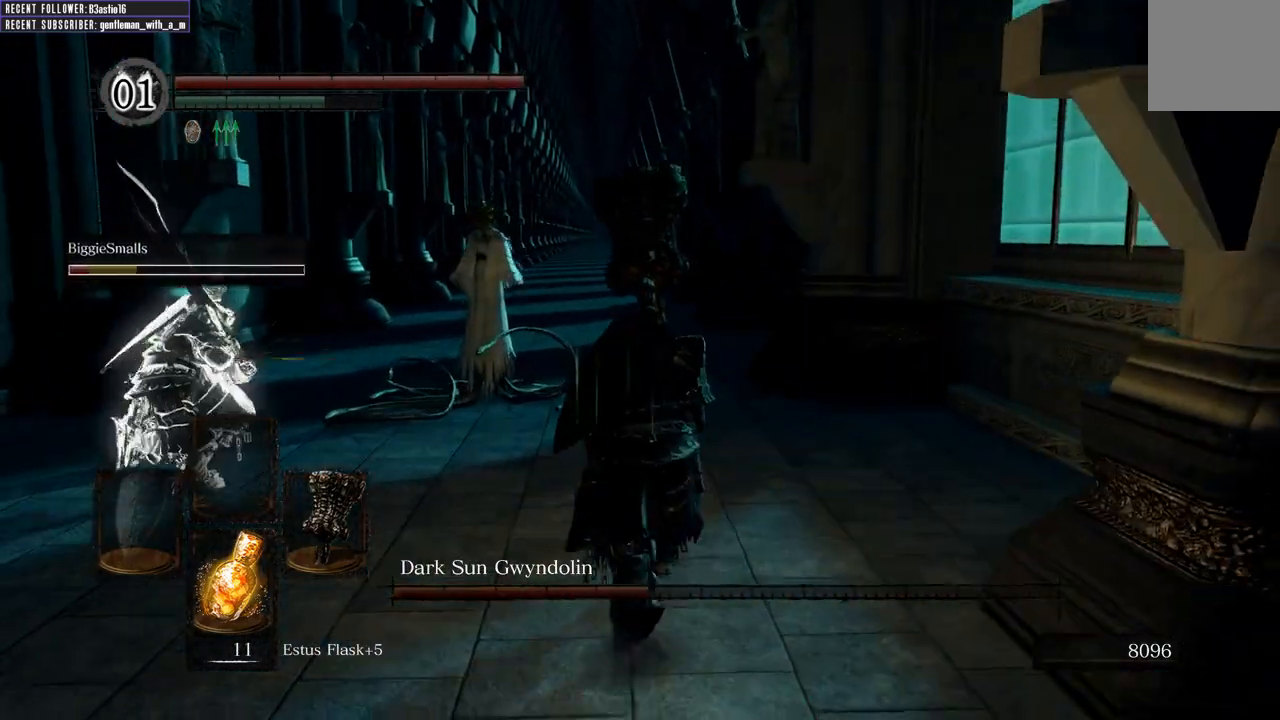
{"buttons": ["B"], "left_stick": "up", "right_stick": "center", "events": [[167, "L1", "up"]]}
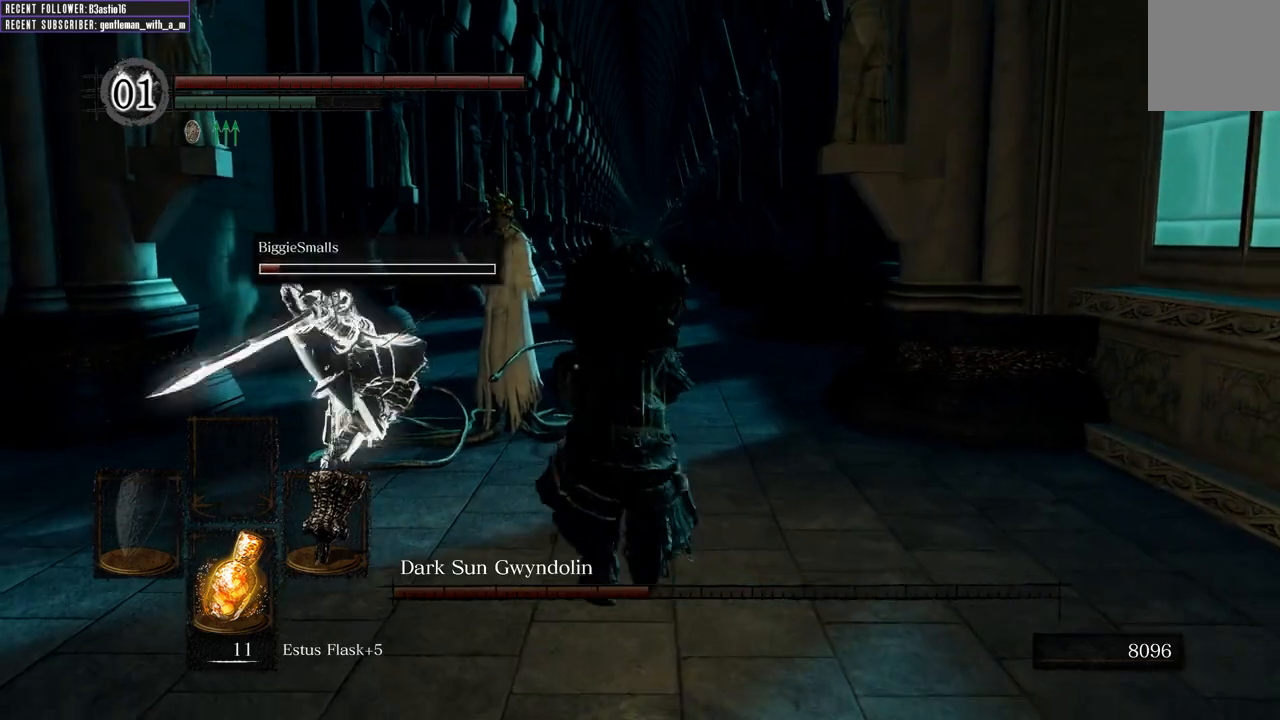
{"buttons": [], "left_stick": "up", "right_stick": "center", "events": [[133, "R1", "down"], [300, "B", "up"], [417, "R1", "up"]]}
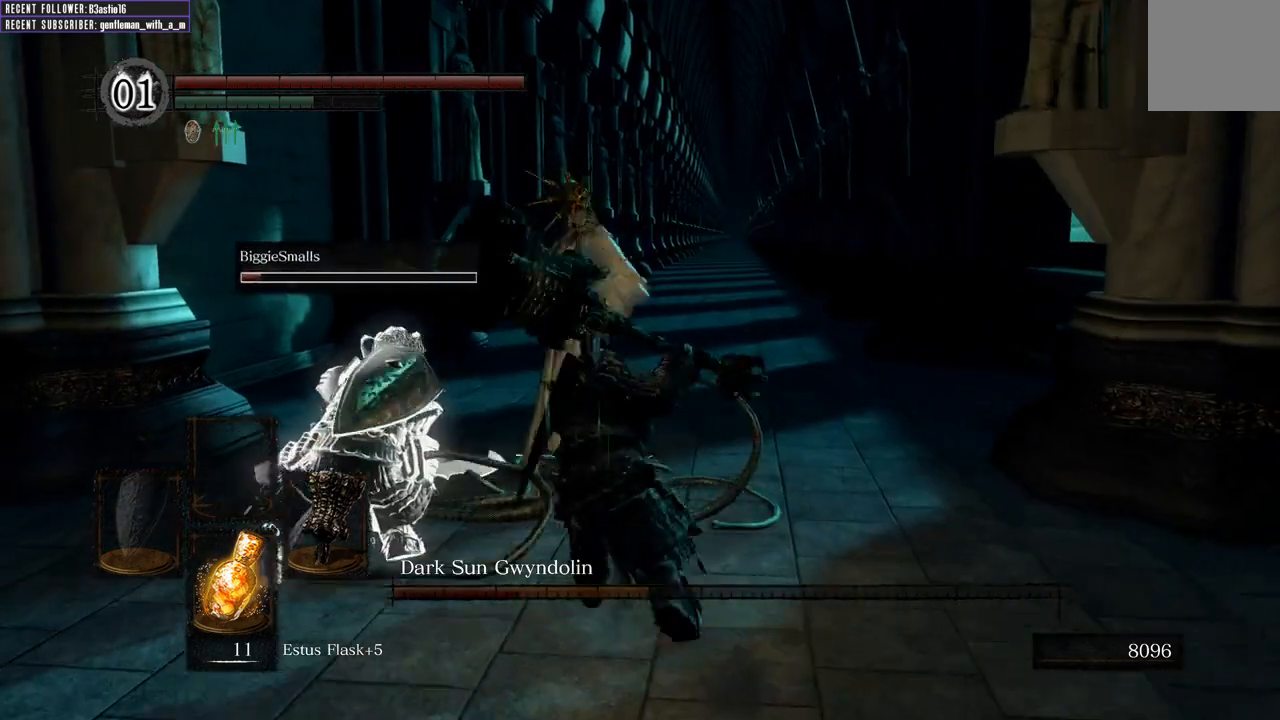
{"buttons": [], "left_stick": "up", "right_stick": "center", "events": []}
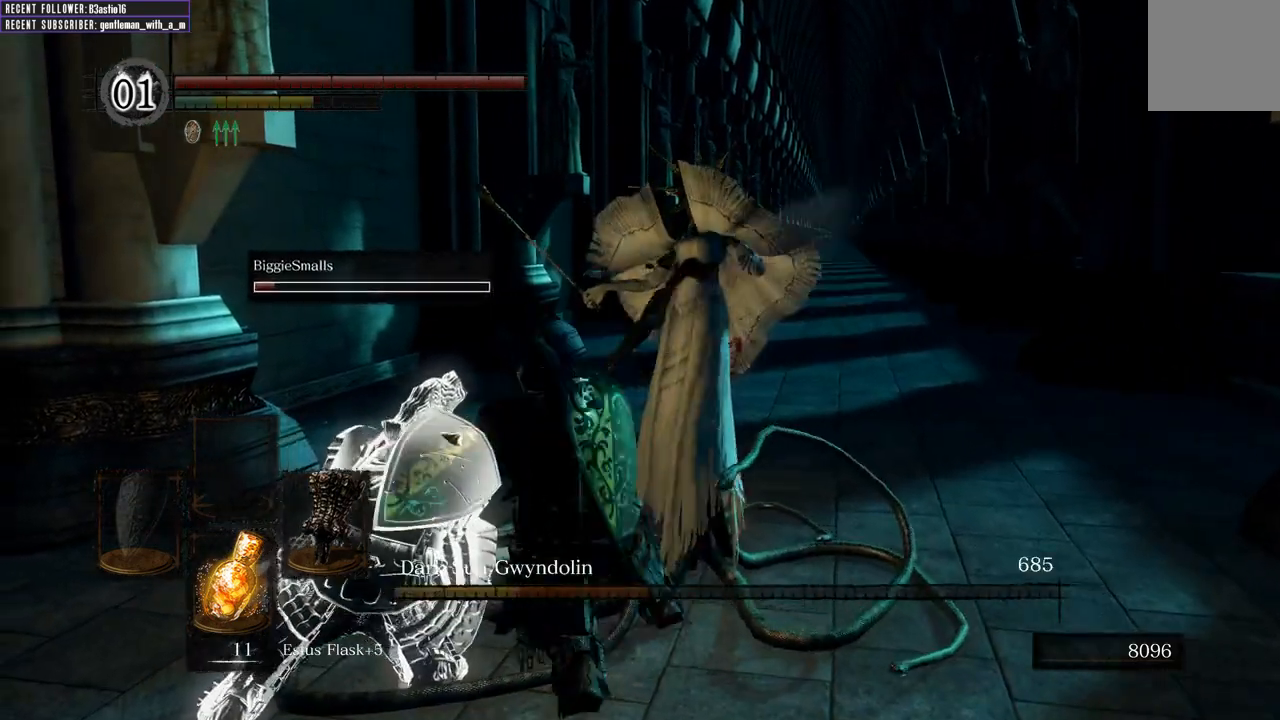
{"buttons": [], "left_stick": "up-right", "right_stick": "center", "events": [[100, "left_stick", "up-right"]]}
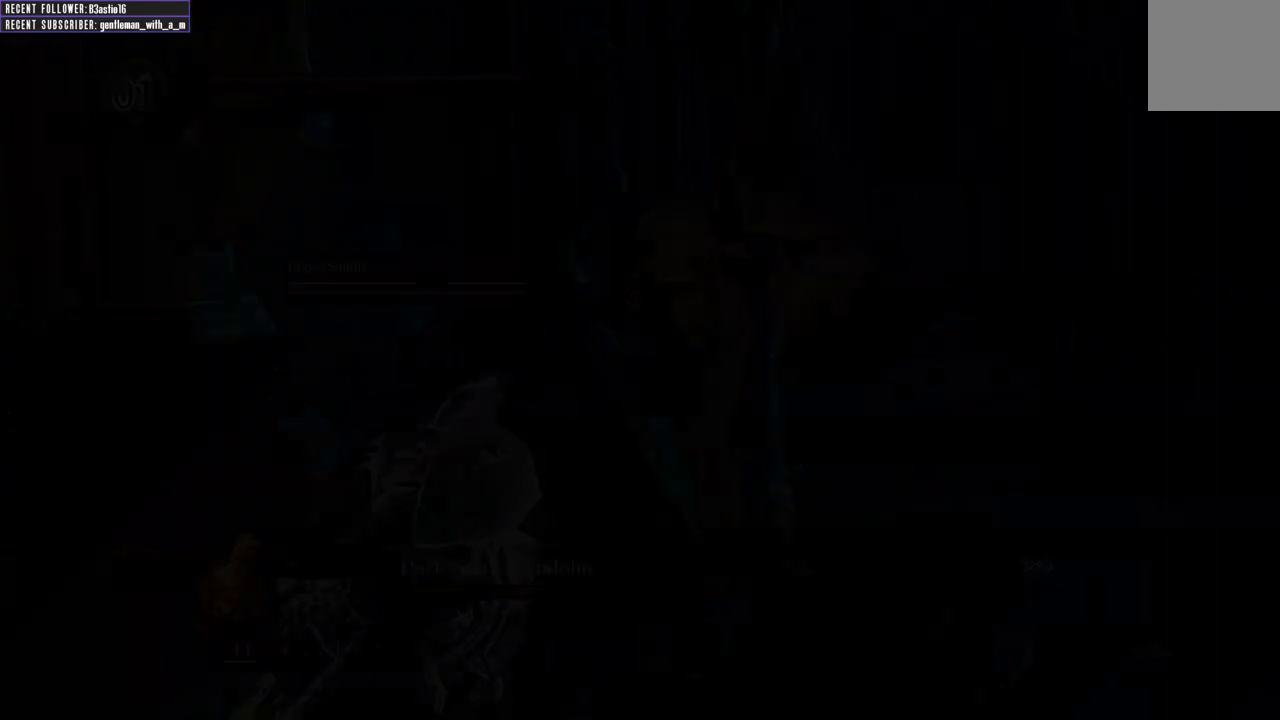
{"buttons": [], "left_stick": "center", "right_stick": "center", "events": [[17, "left_stick", "center"]]}